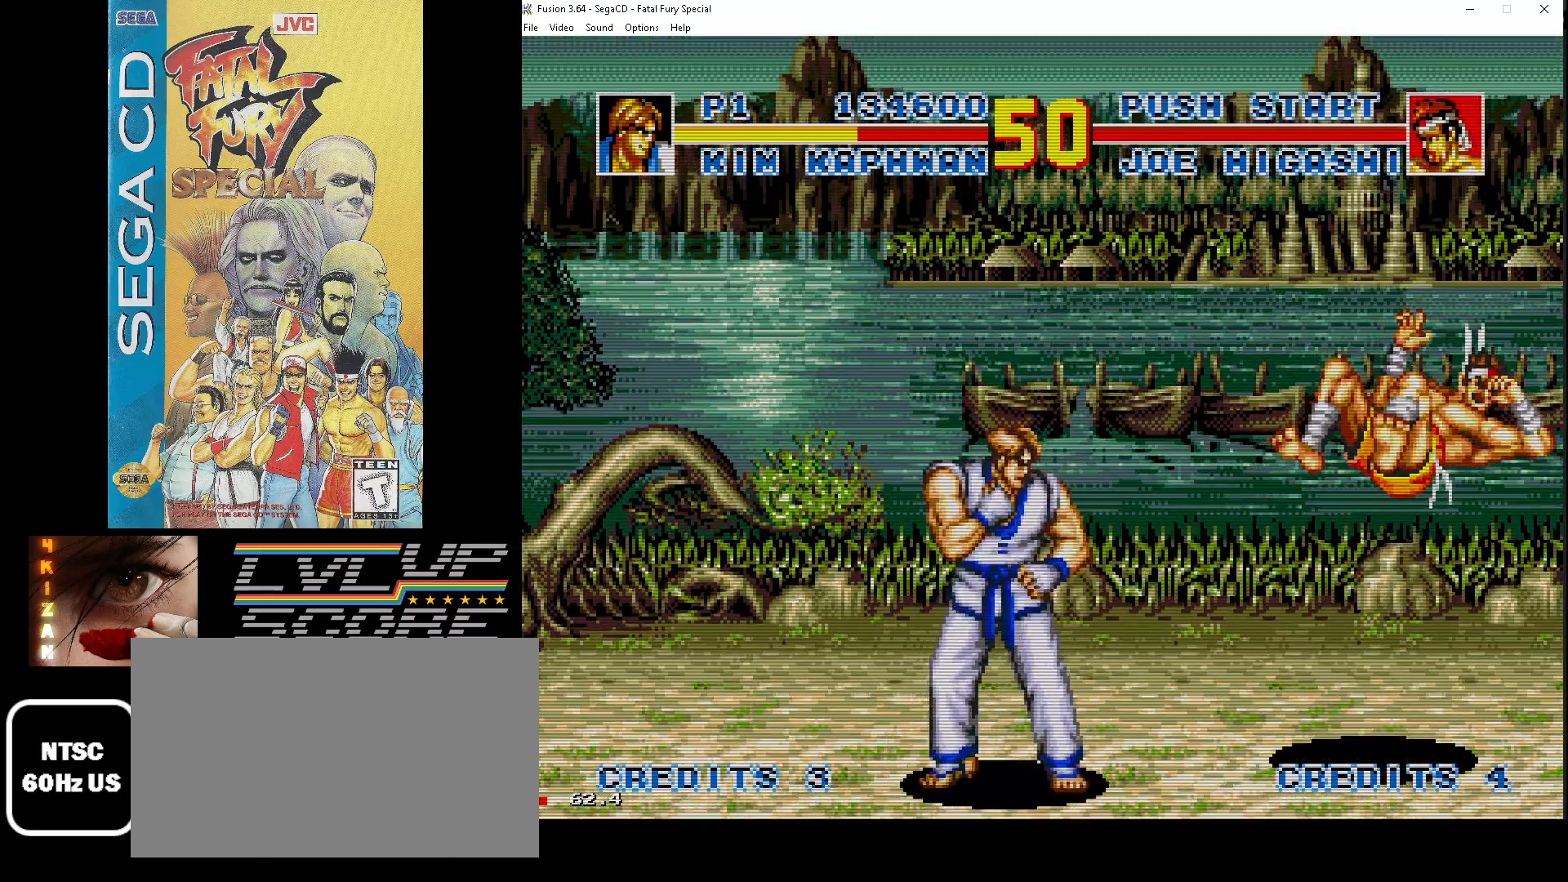
Gameplay with a controller (Xbox layout); each line is a JSON object with the inputs held at the frame after it. "events" lists button and stick changes between this image and that frame as [ms after this image, input, new state], when the widget could be followed in between. Not read: L1 L2 L3 R1 R2 R3.
{"buttons": ["DPAD_UP"], "events": [[117, "DPAD_UP", "down"]]}
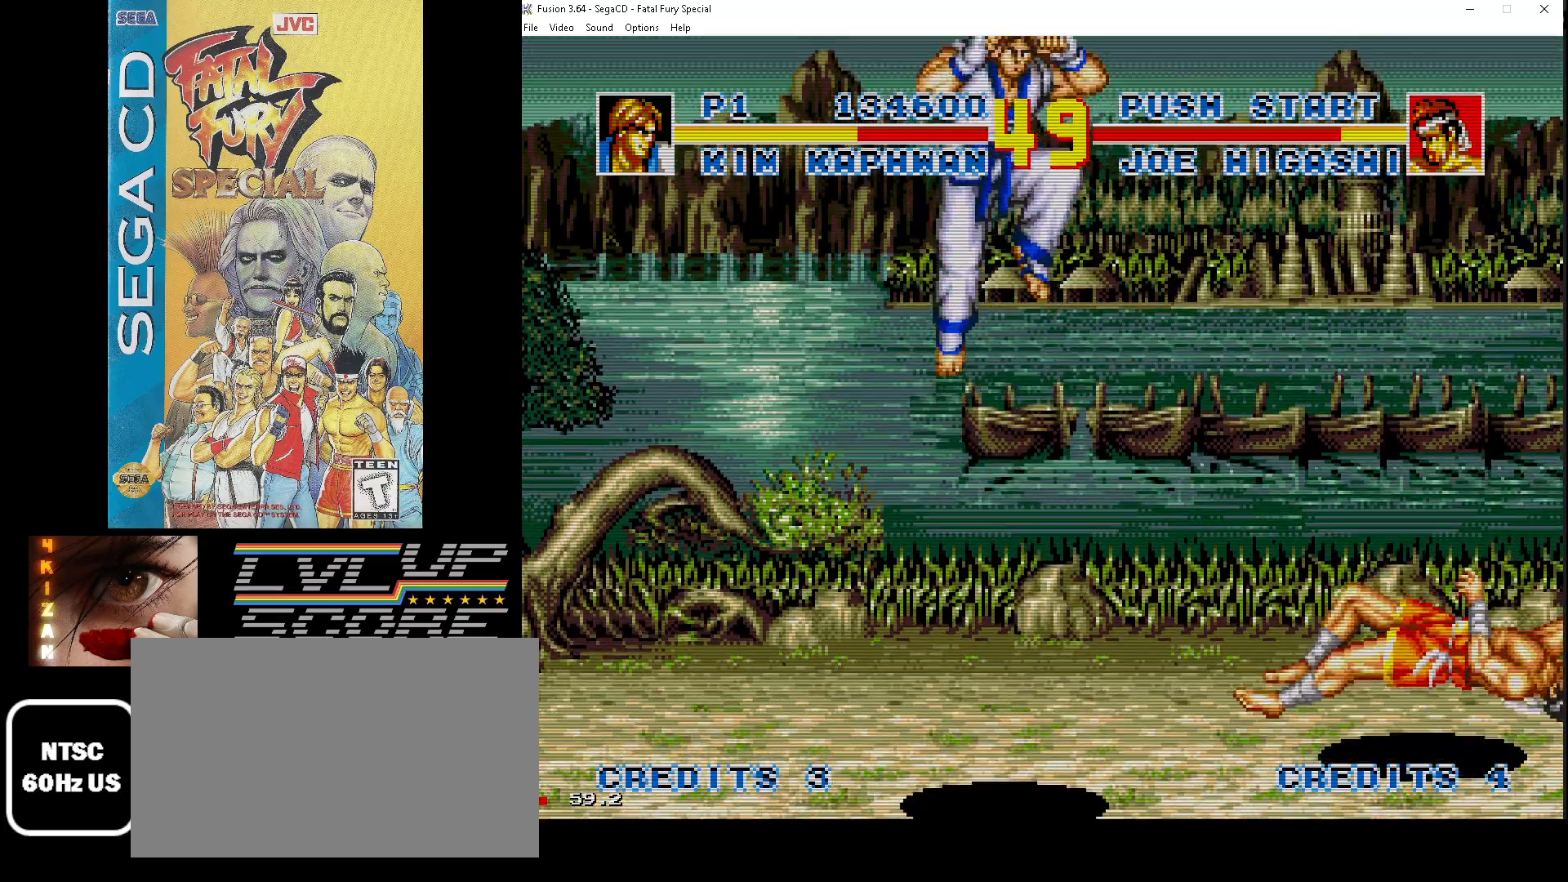
{"buttons": ["DPAD_UP"], "events": []}
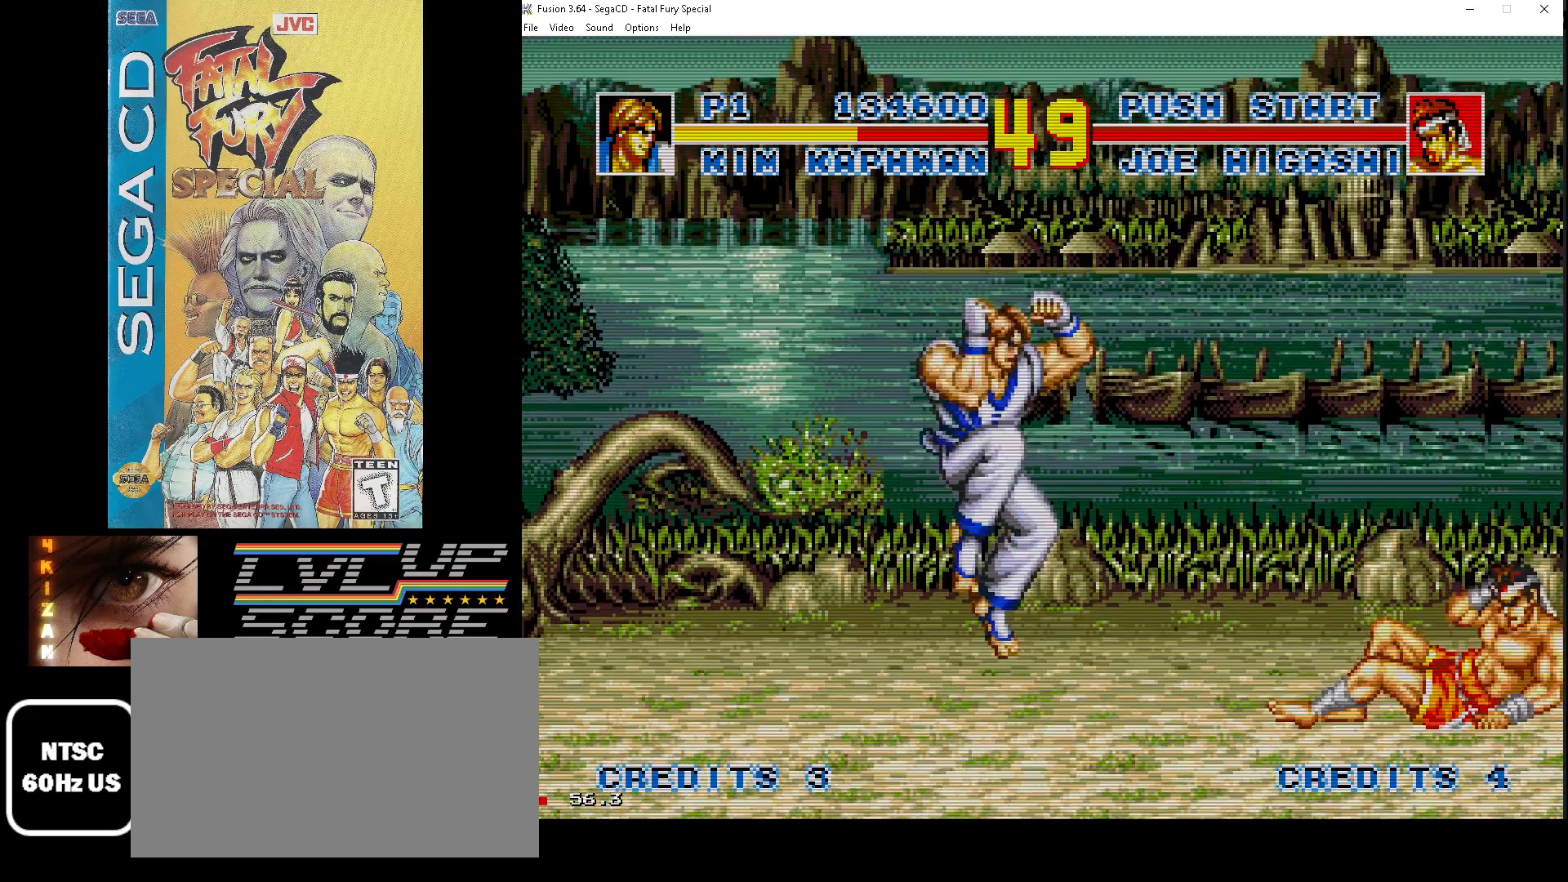
{"buttons": ["DPAD_UP", "DPAD_RIGHT"], "events": [[467, "DPAD_RIGHT", "down"]]}
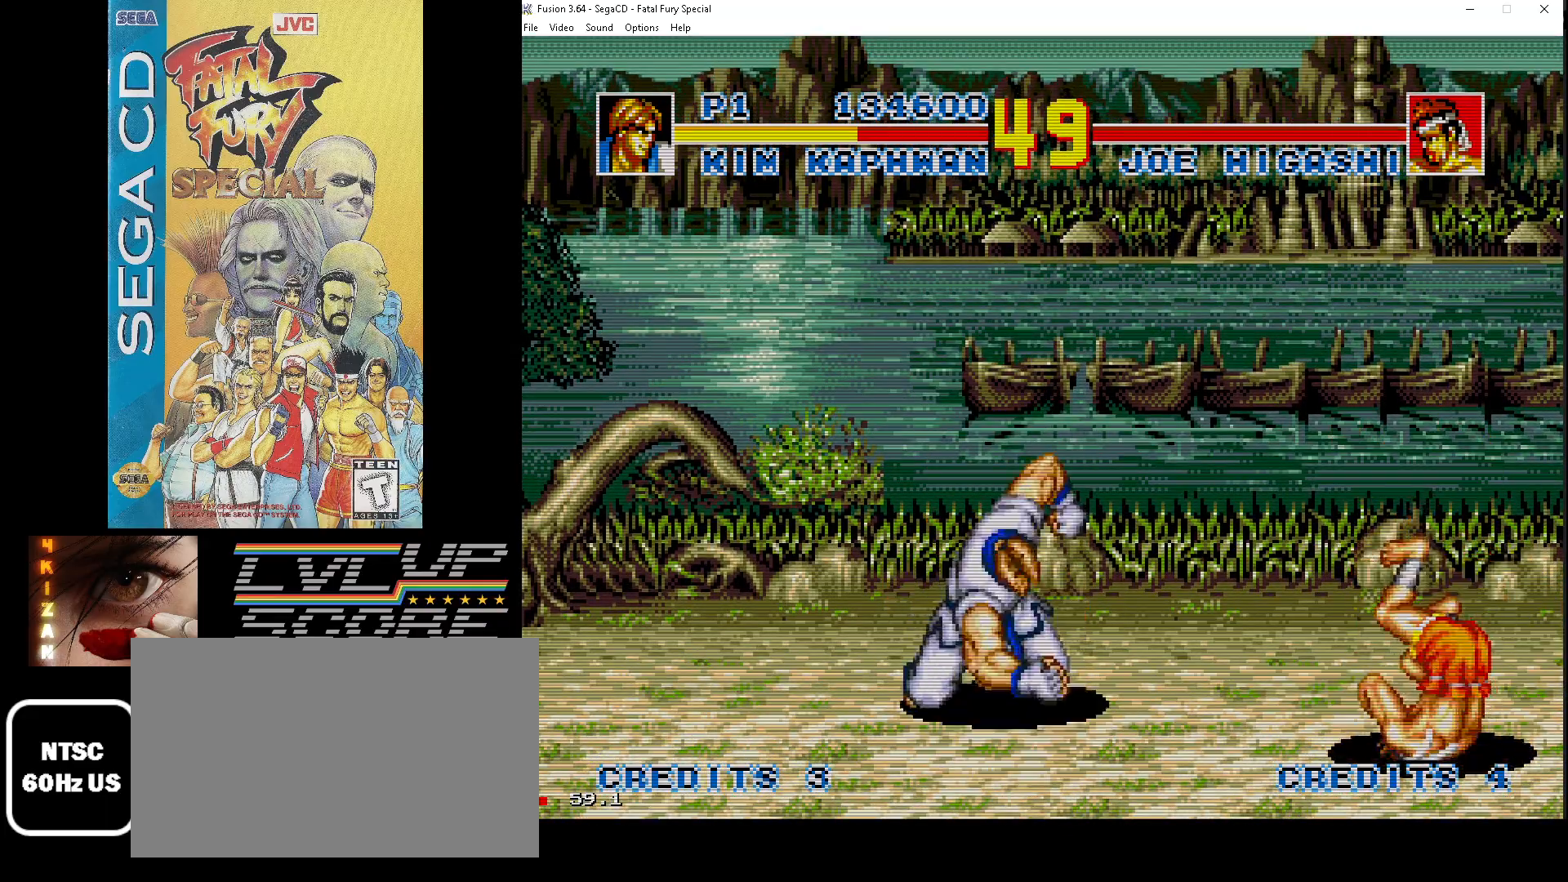
{"buttons": ["Z", "DPAD_DOWN"], "events": [[50, "DPAD_UP", "up"], [133, "DPAD_DOWN", "down"], [183, "DPAD_RIGHT", "up"], [300, "DPAD_LEFT", "down"], [350, "DPAD_LEFT", "up"], [450, "Z", "down"]]}
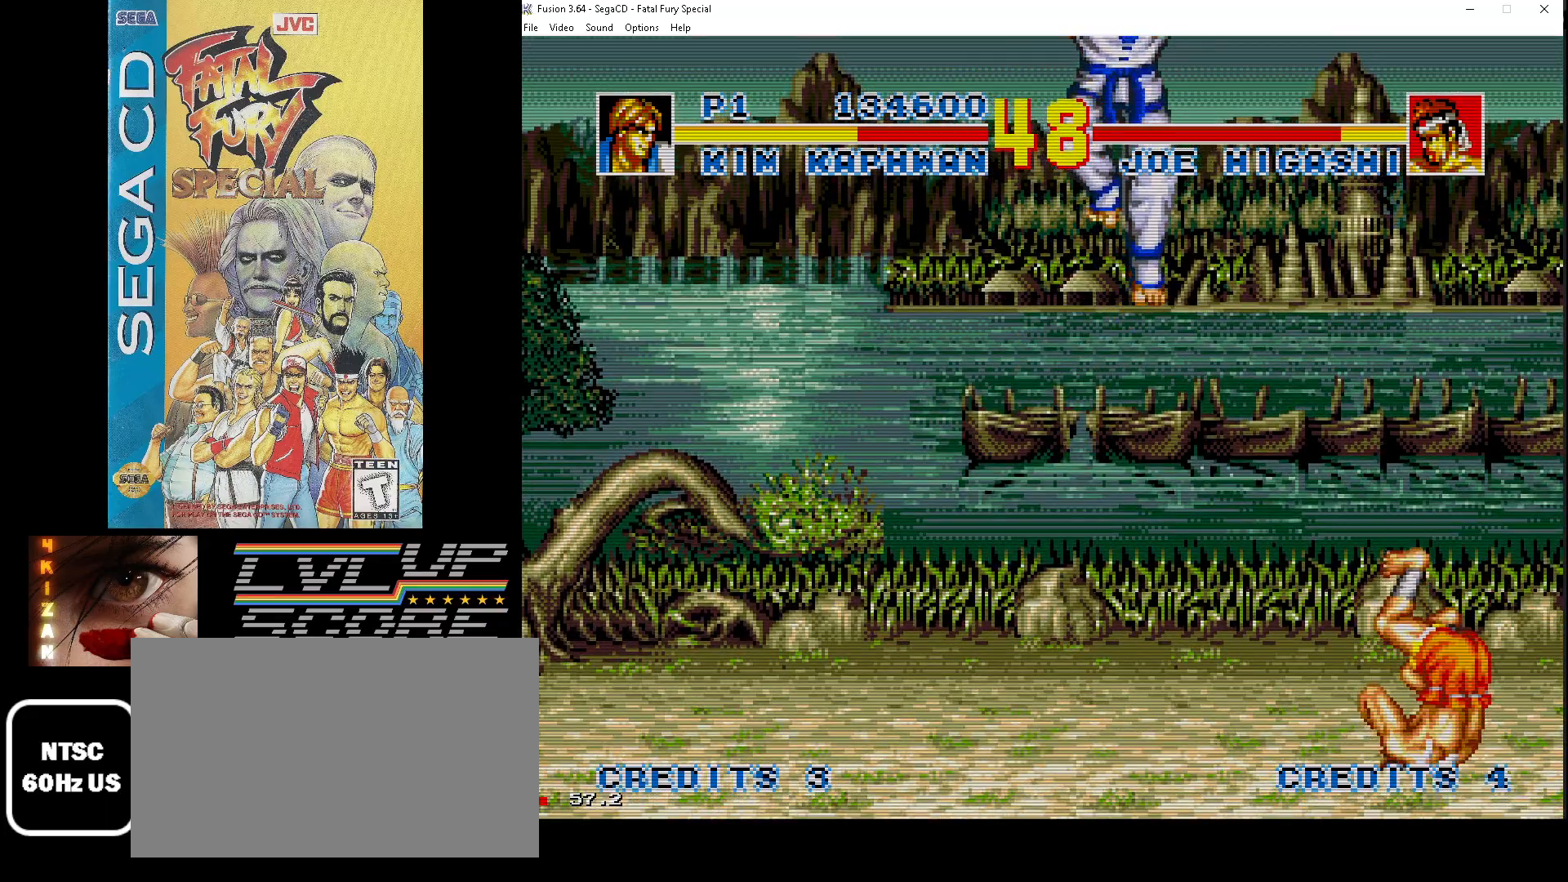
{"buttons": ["Z", "DPAD_DOWN", "DPAD_LEFT"], "events": [[17, "DPAD_LEFT", "down"], [33, "Z", "up"], [117, "Z", "down"], [200, "Z", "up"], [267, "Z", "down"], [367, "Z", "up"], [433, "Z", "down"]]}
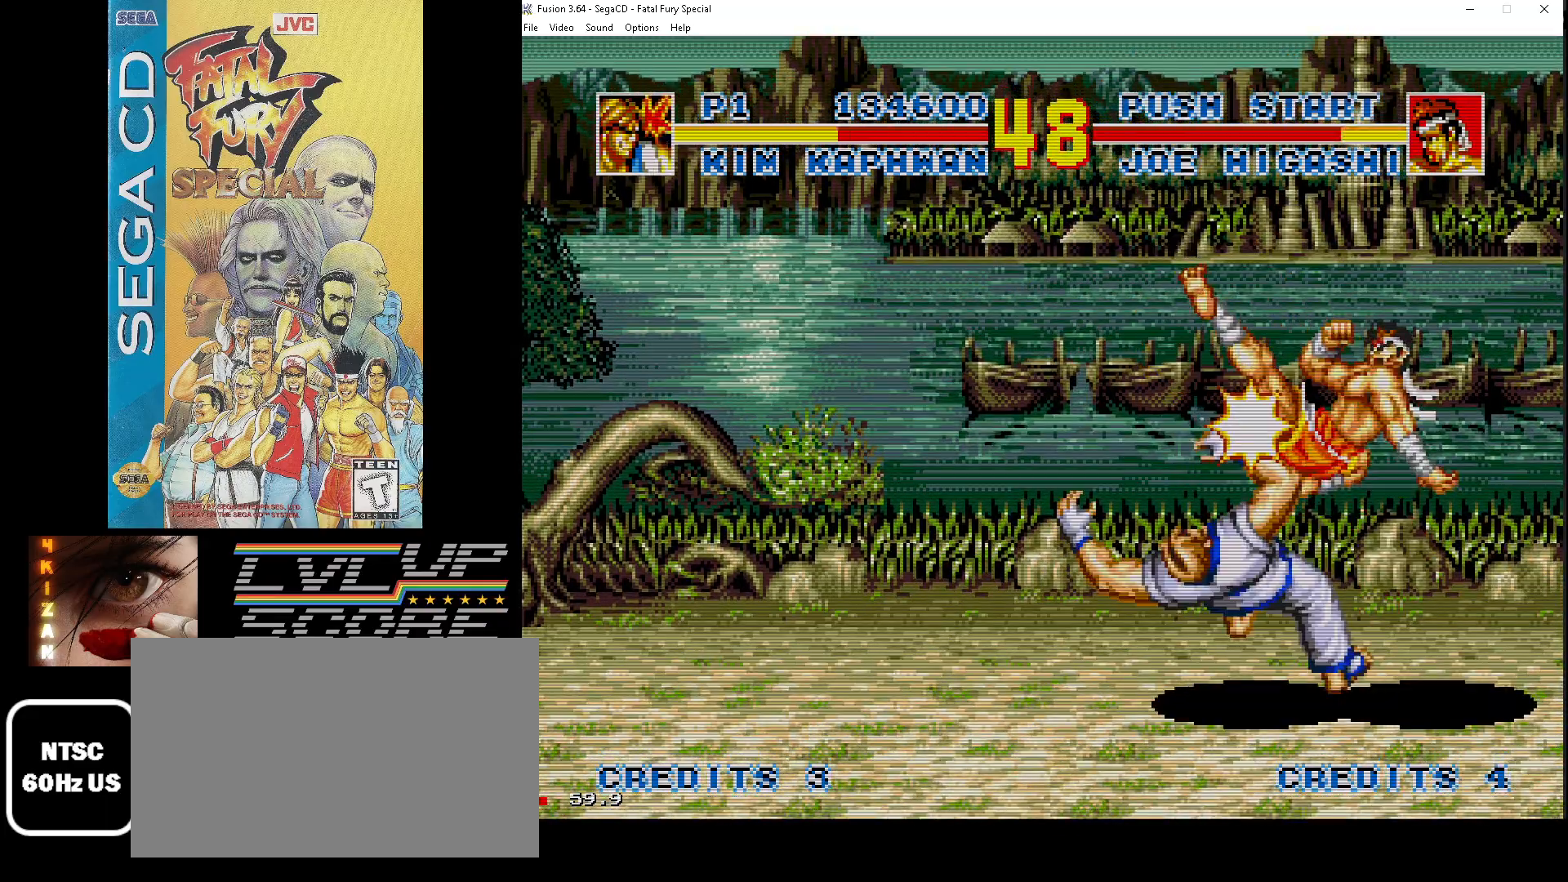
{"buttons": ["Z", "DPAD_DOWN", "DPAD_LEFT"], "events": [[17, "Z", "up"], [83, "Z", "down"], [183, "Z", "up"], [250, "Z", "down"], [367, "Z", "up"], [417, "Z", "down"]]}
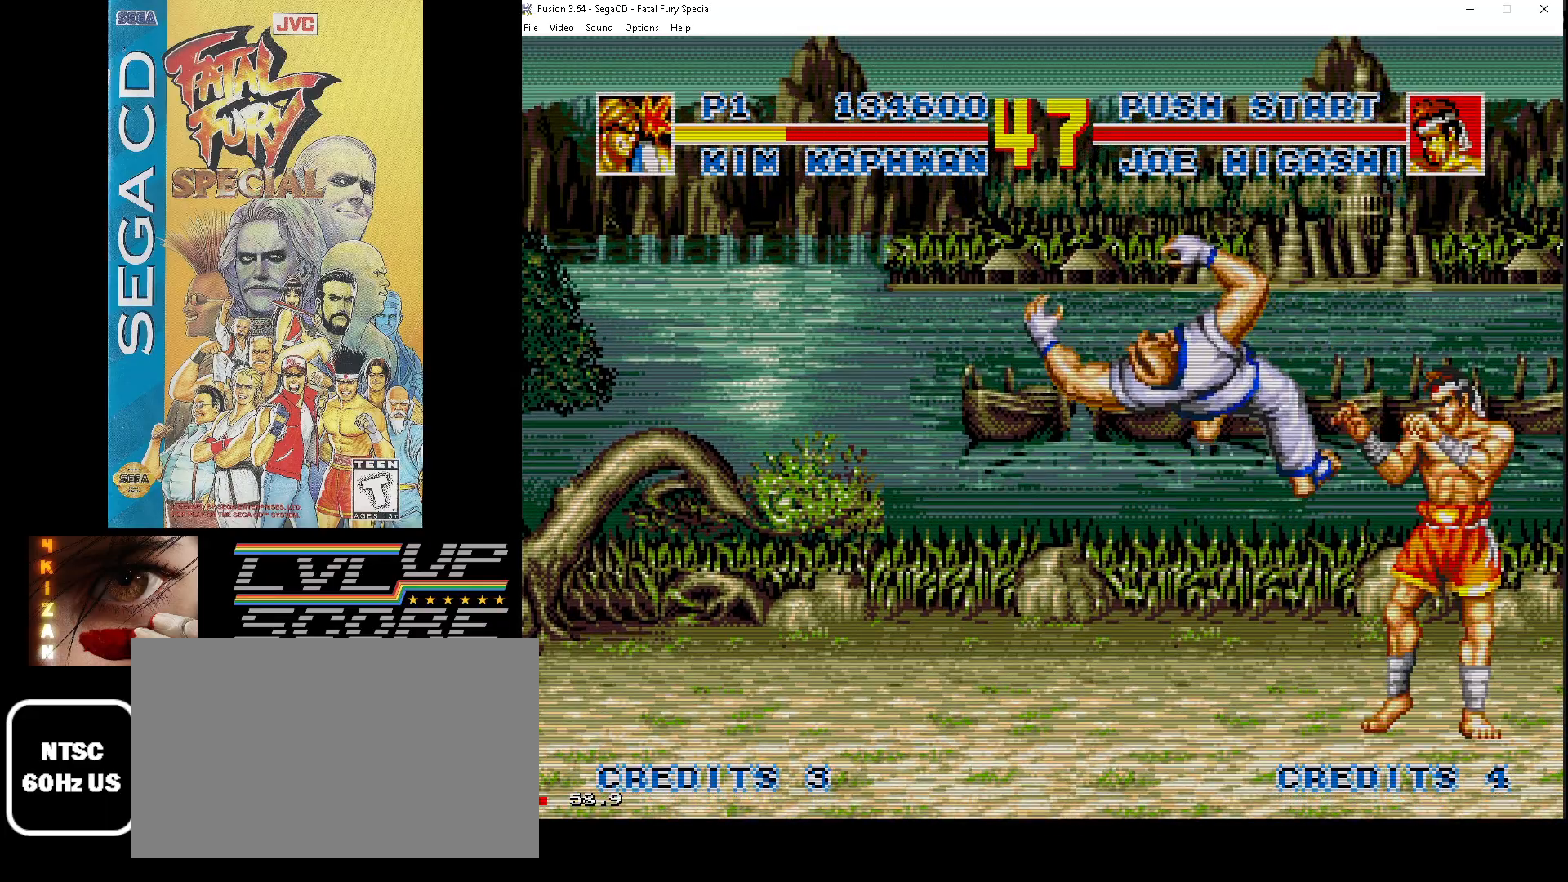
{"buttons": ["DPAD_DOWN", "DPAD_LEFT"], "events": [[17, "Z", "up"], [367, "Z", "down"], [450, "Z", "up"]]}
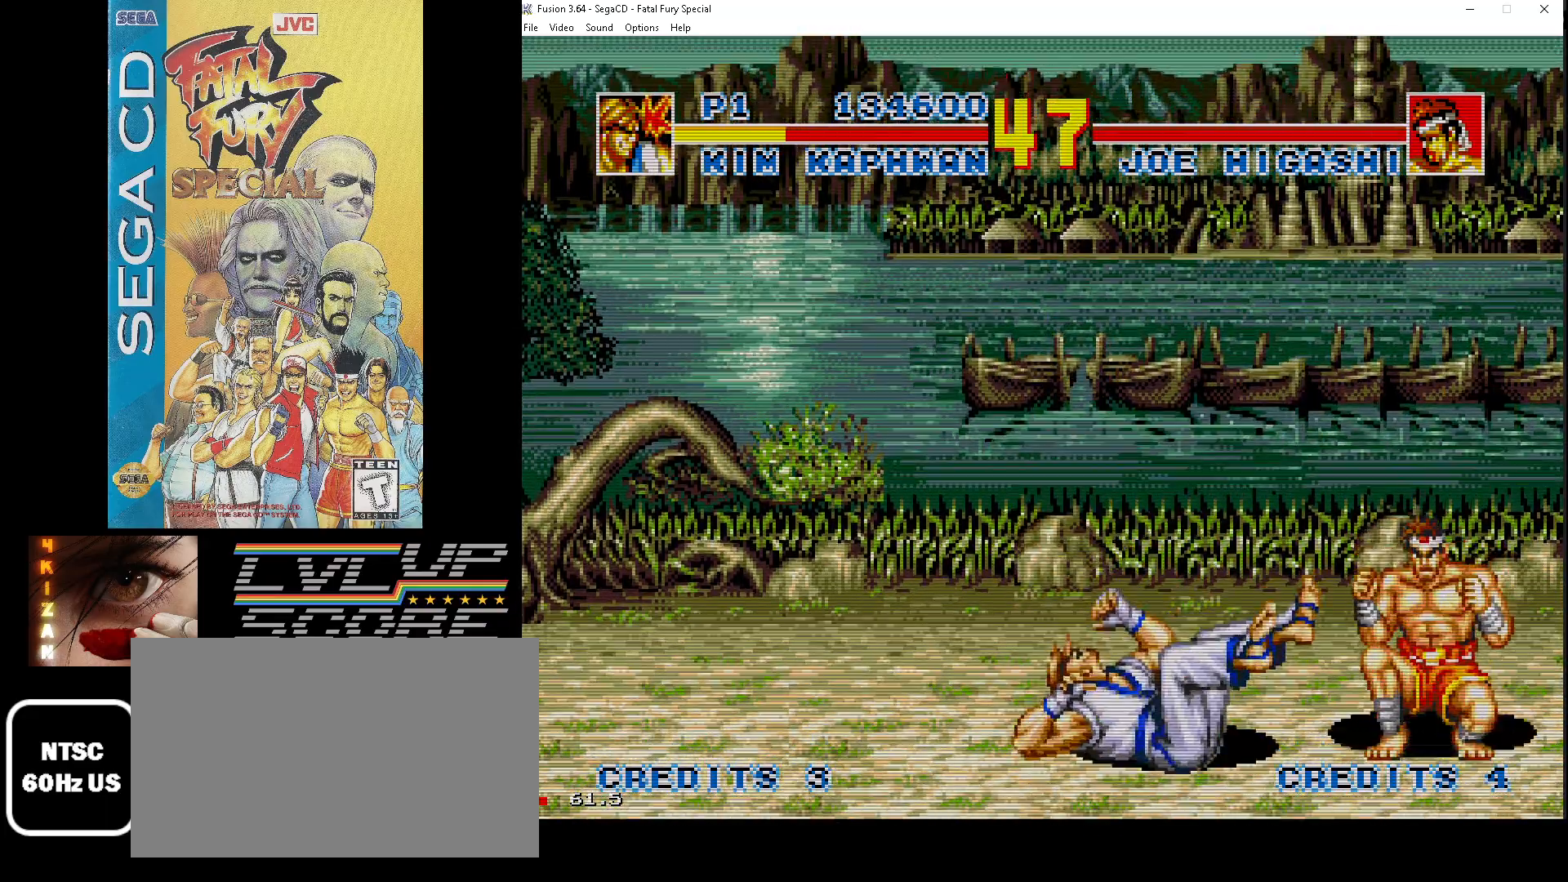
{"buttons": ["DPAD_DOWN", "DPAD_LEFT"], "events": [[50, "Z", "down"], [117, "Z", "up"], [200, "Z", "down"], [283, "Z", "up"], [367, "Z", "down"], [450, "Z", "up"]]}
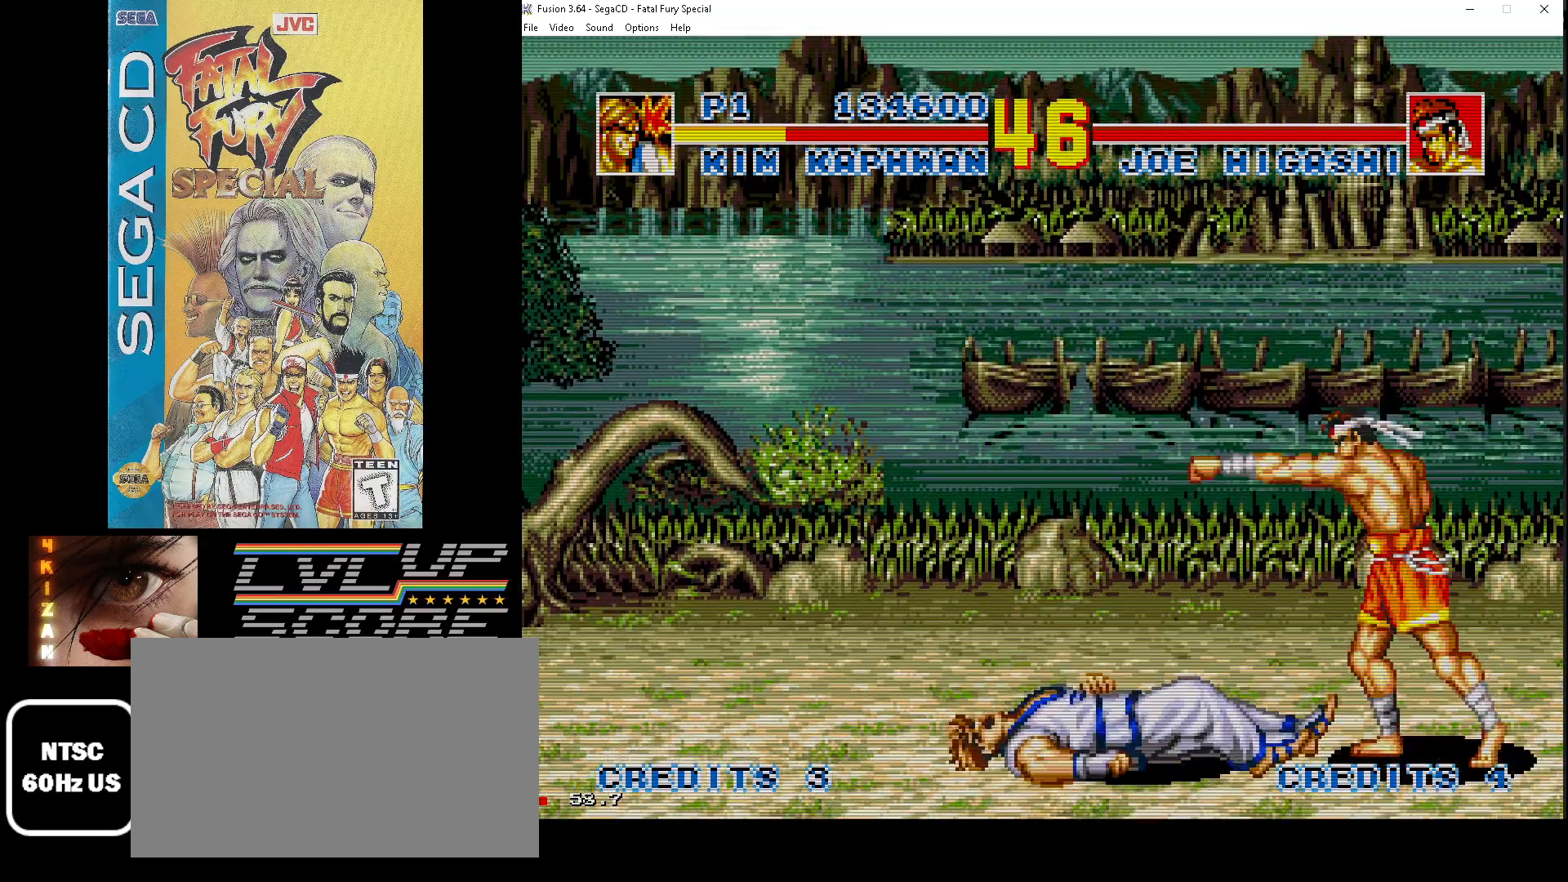
{"buttons": ["DPAD_DOWN", "DPAD_LEFT"], "events": [[33, "Z", "down"], [133, "Z", "up"], [200, "Z", "down"], [283, "Z", "up"], [367, "Z", "down"], [450, "Z", "up"]]}
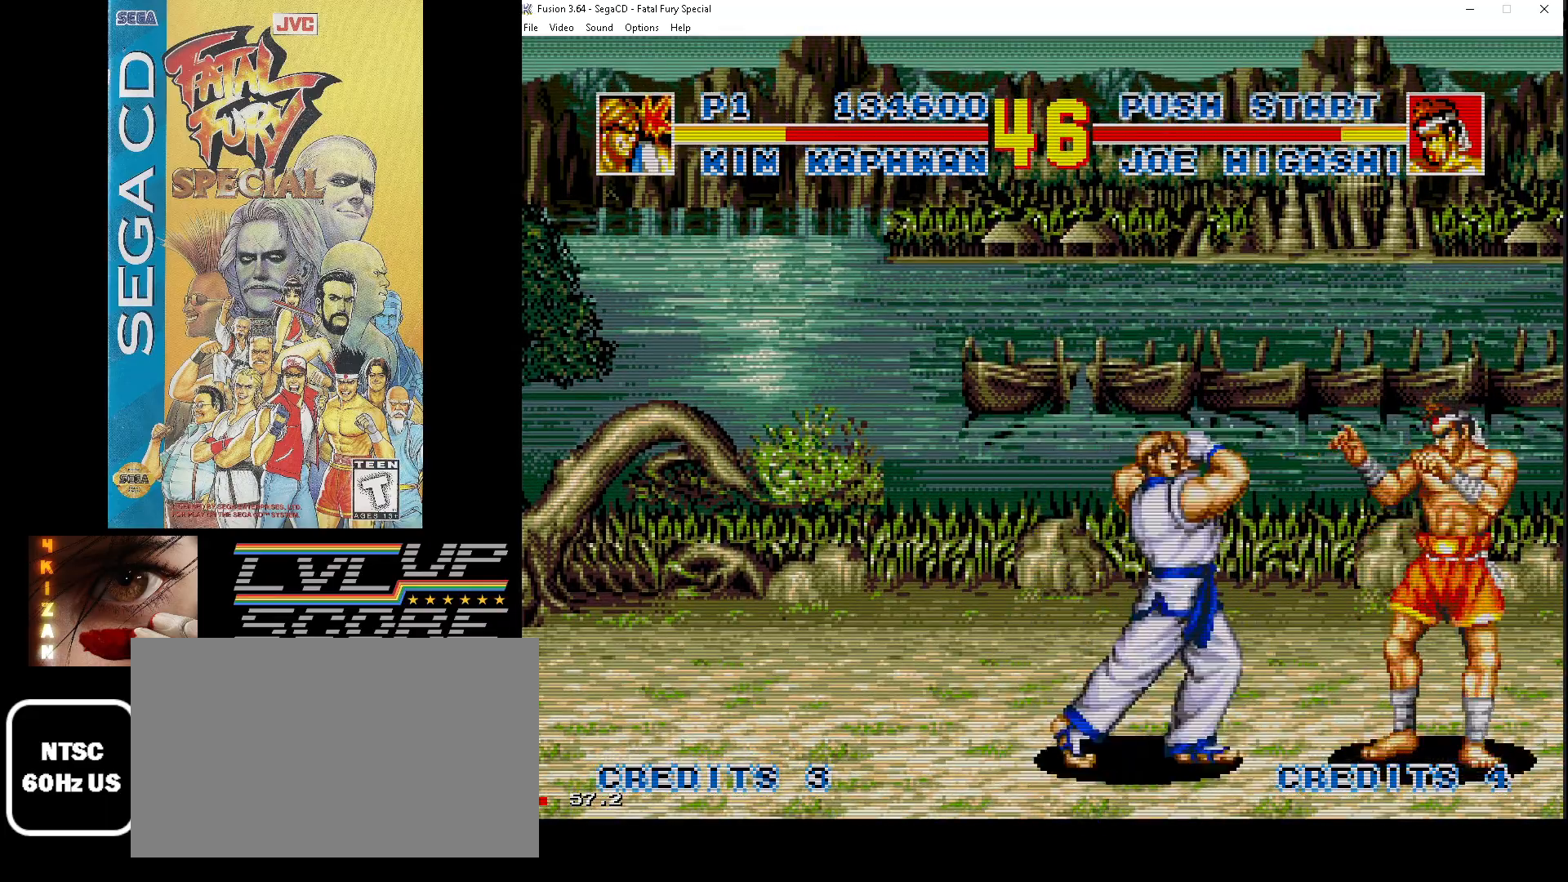
{"buttons": ["DPAD_DOWN", "DPAD_LEFT"], "events": [[33, "Z", "down"], [117, "Z", "up"], [183, "Z", "down"], [300, "Z", "up"], [350, "Z", "down"], [467, "Z", "up"]]}
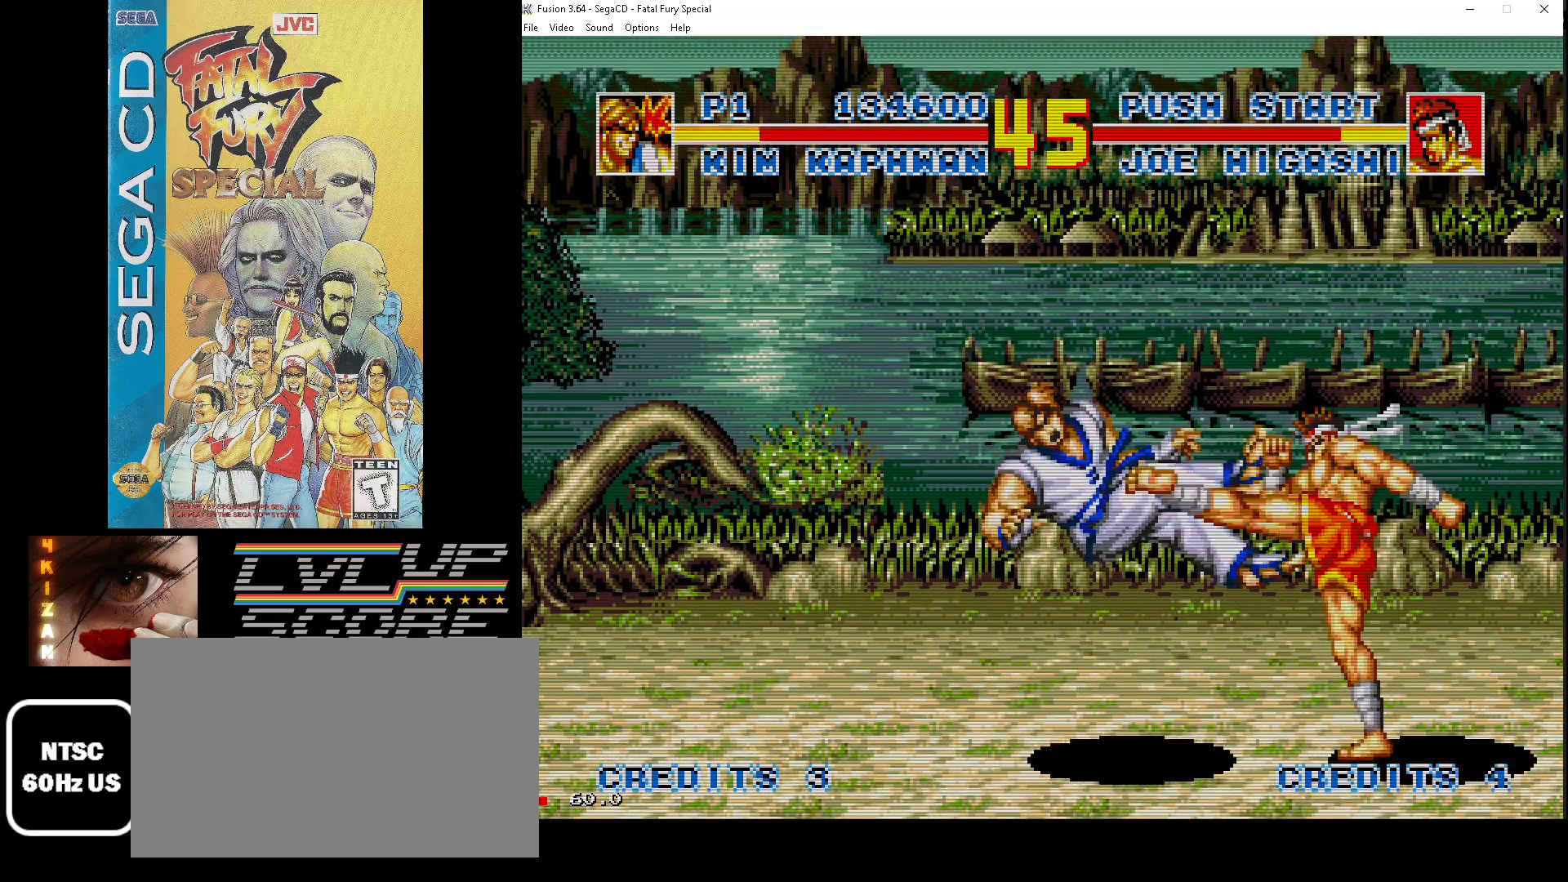
{"buttons": ["DPAD_DOWN", "DPAD_LEFT"], "events": [[67, "Z", "down"], [133, "Z", "up"], [400, "DPAD_DOWN", "up"], [483, "DPAD_DOWN", "down"]]}
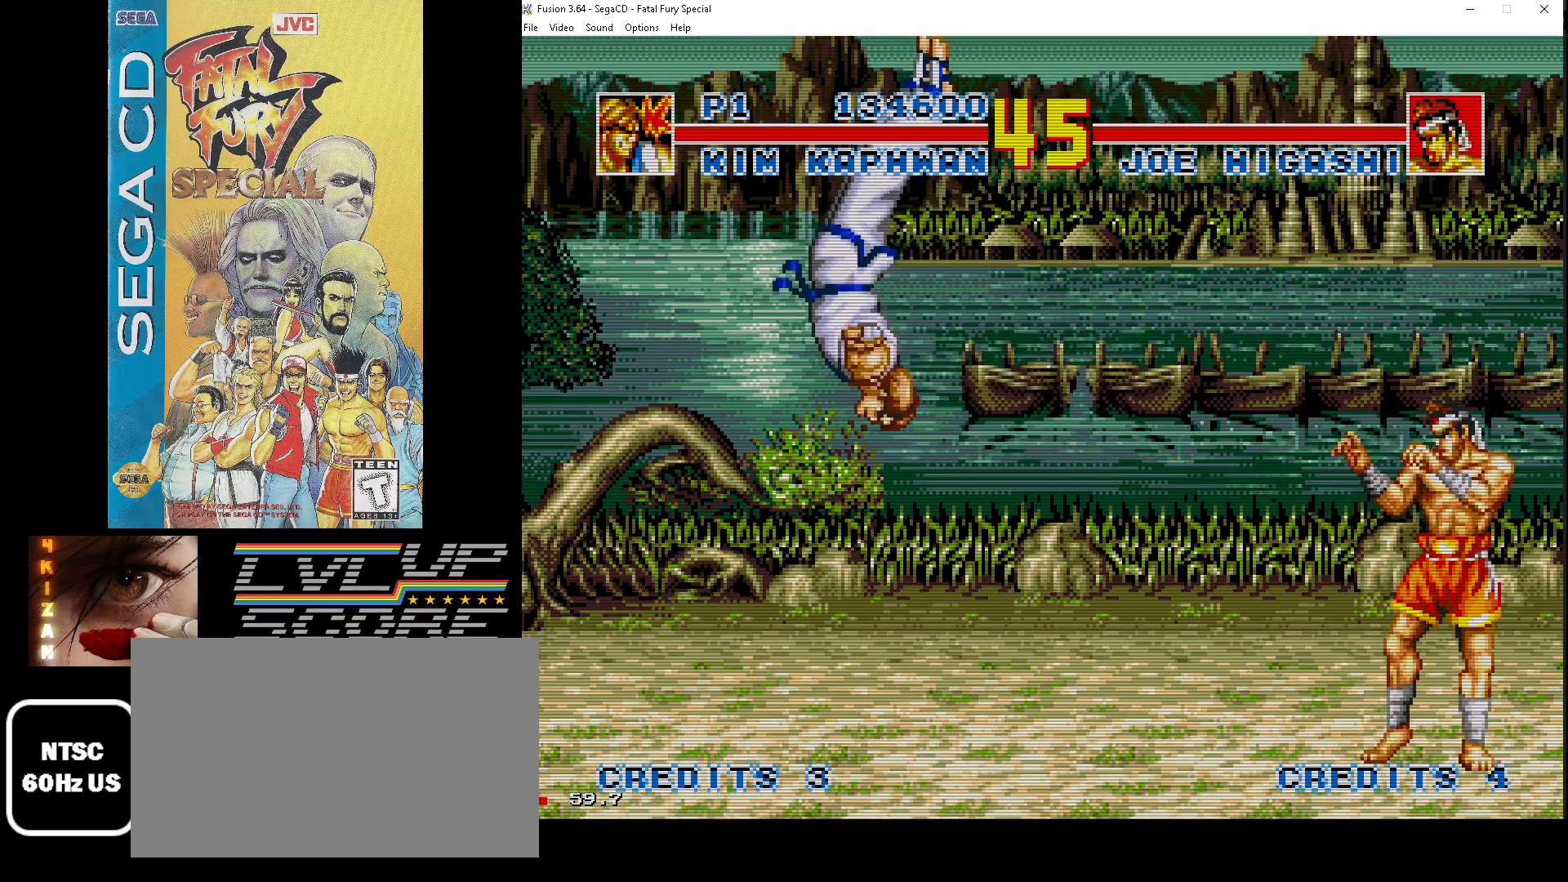
{"buttons": ["DPAD_UP", "DPAD_RIGHT"], "events": [[83, "DPAD_LEFT", "up"], [150, "DPAD_RIGHT", "down"], [183, "DPAD_DOWN", "up"], [233, "DPAD_UP", "down"]]}
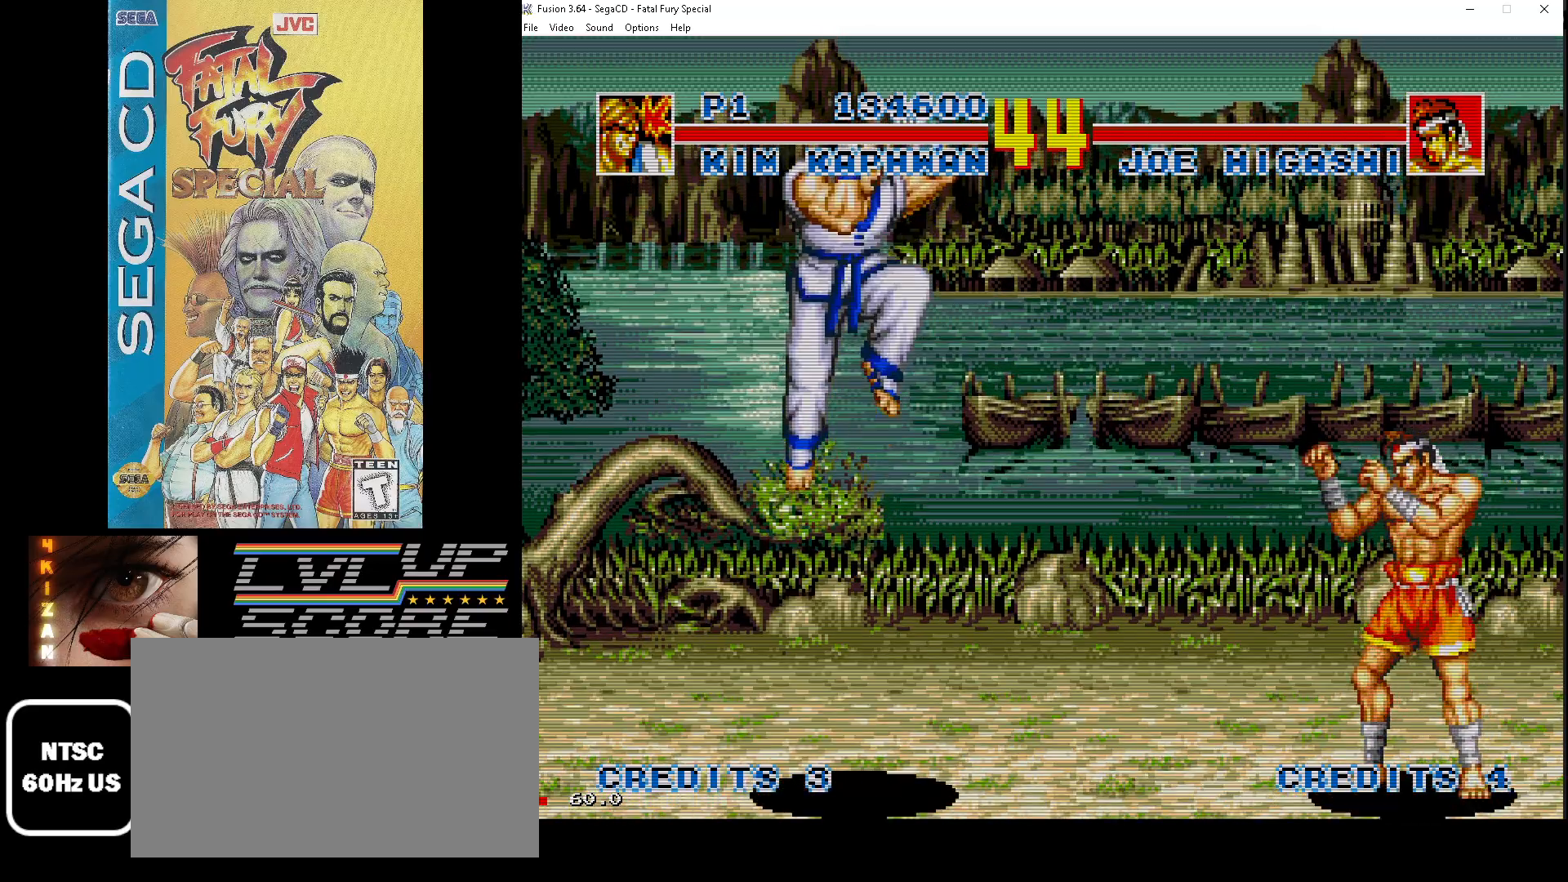
{"buttons": ["DPAD_DOWN", "DPAD_RIGHT"], "events": [[200, "Z", "down"], [300, "Z", "up"], [317, "DPAD_UP", "up"], [367, "Z", "down"], [450, "Z", "up"], [467, "DPAD_DOWN", "down"]]}
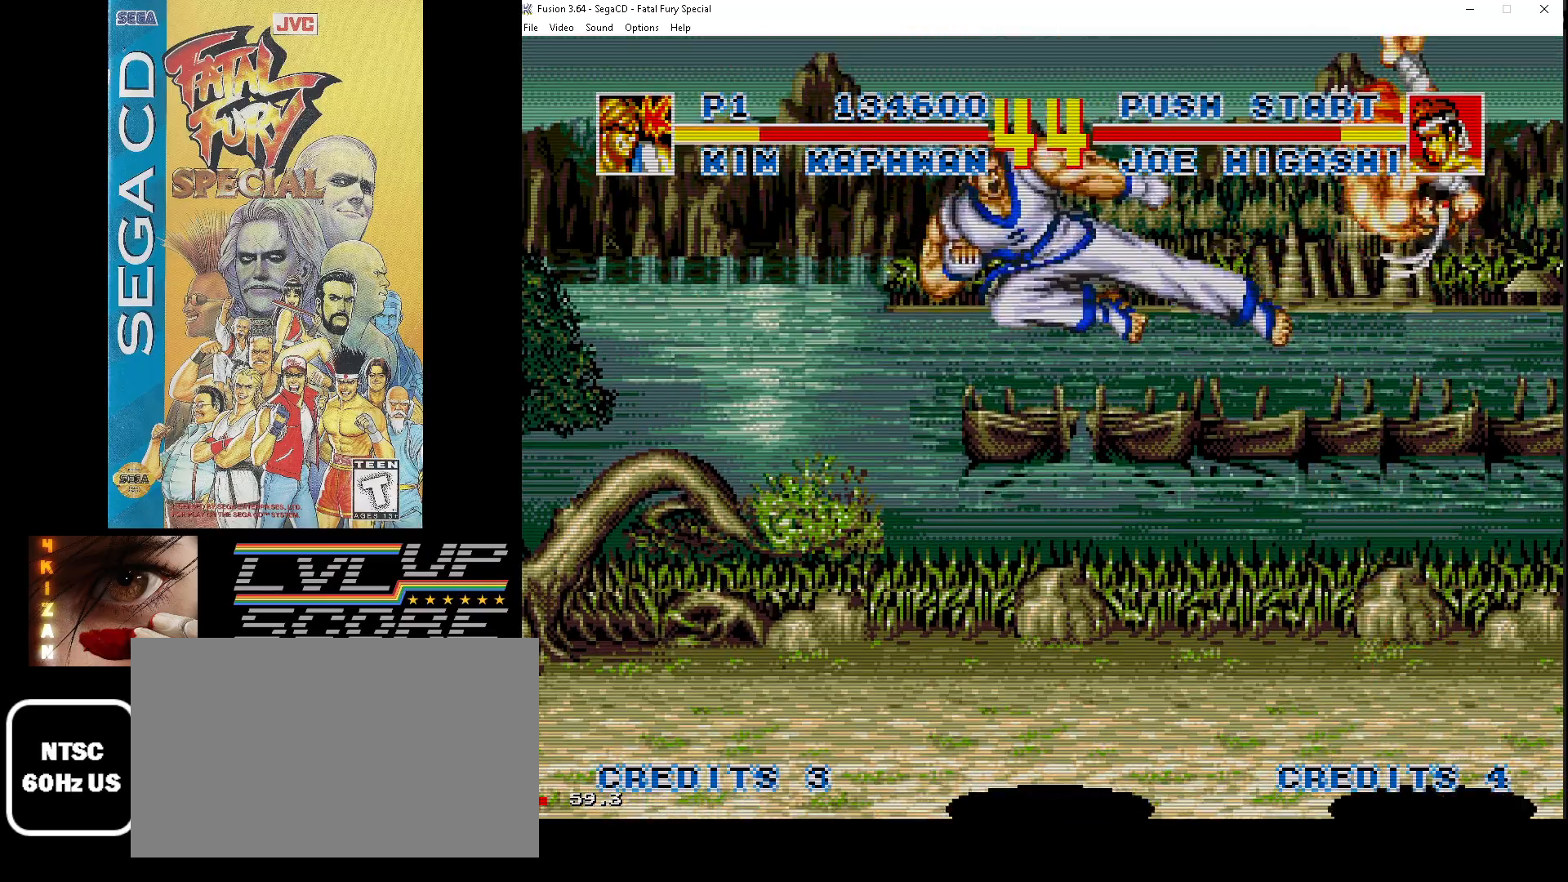
{"buttons": ["Z", "DPAD_DOWN", "DPAD_LEFT"], "events": [[17, "DPAD_RIGHT", "up"], [67, "DPAD_LEFT", "down"], [317, "Z", "down"], [433, "Z", "up"], [483, "Z", "down"]]}
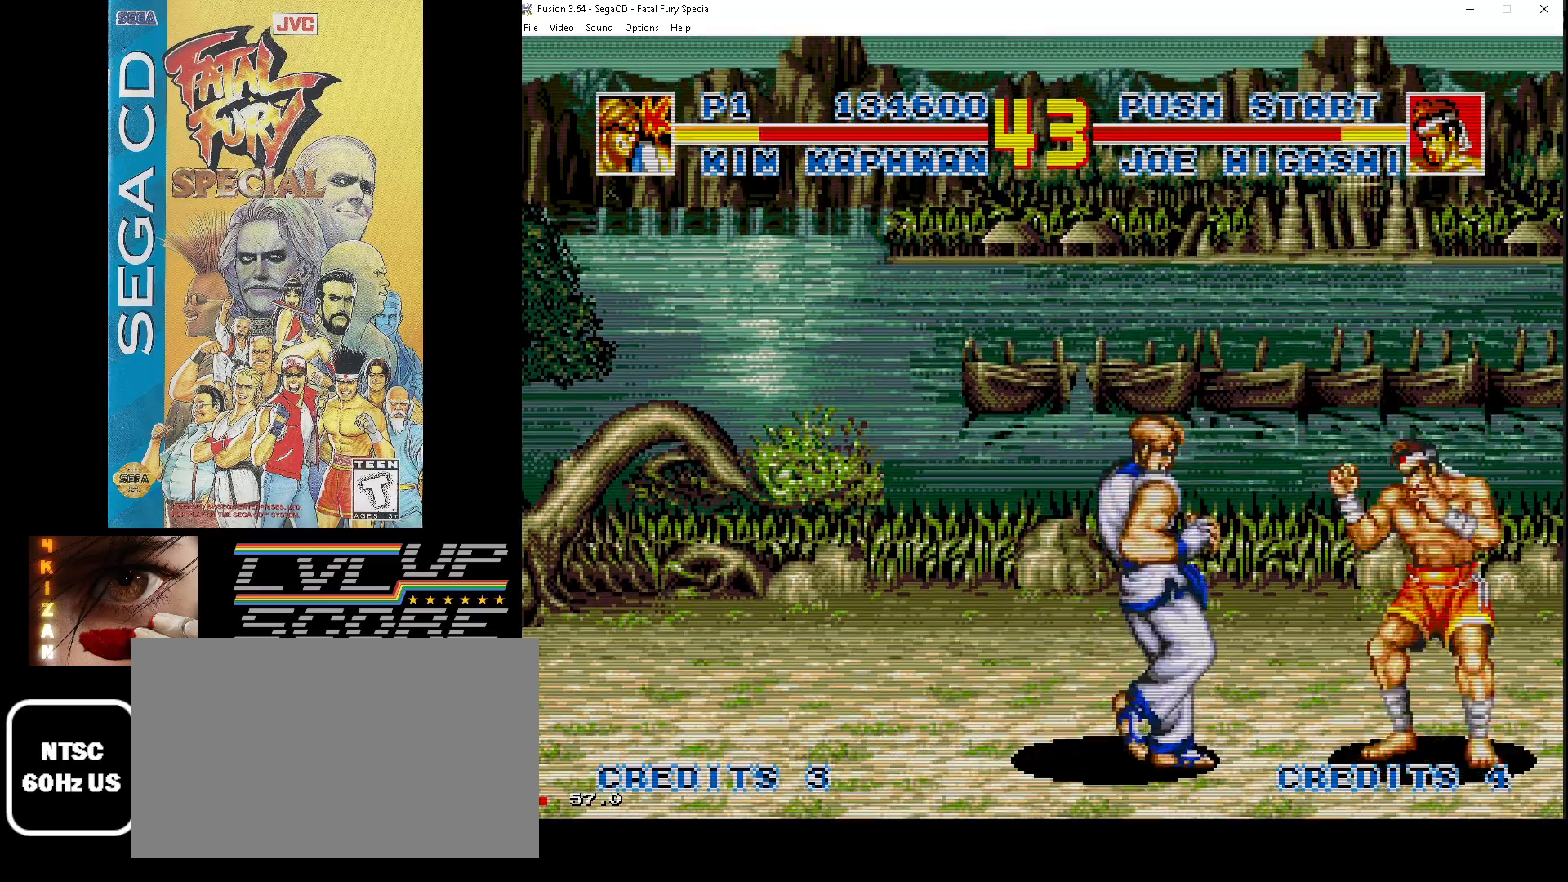
{"buttons": ["DPAD_DOWN", "DPAD_LEFT"], "events": [[67, "Z", "up"], [133, "Z", "down"], [233, "Z", "up"], [283, "Z", "down"], [417, "Z", "up"]]}
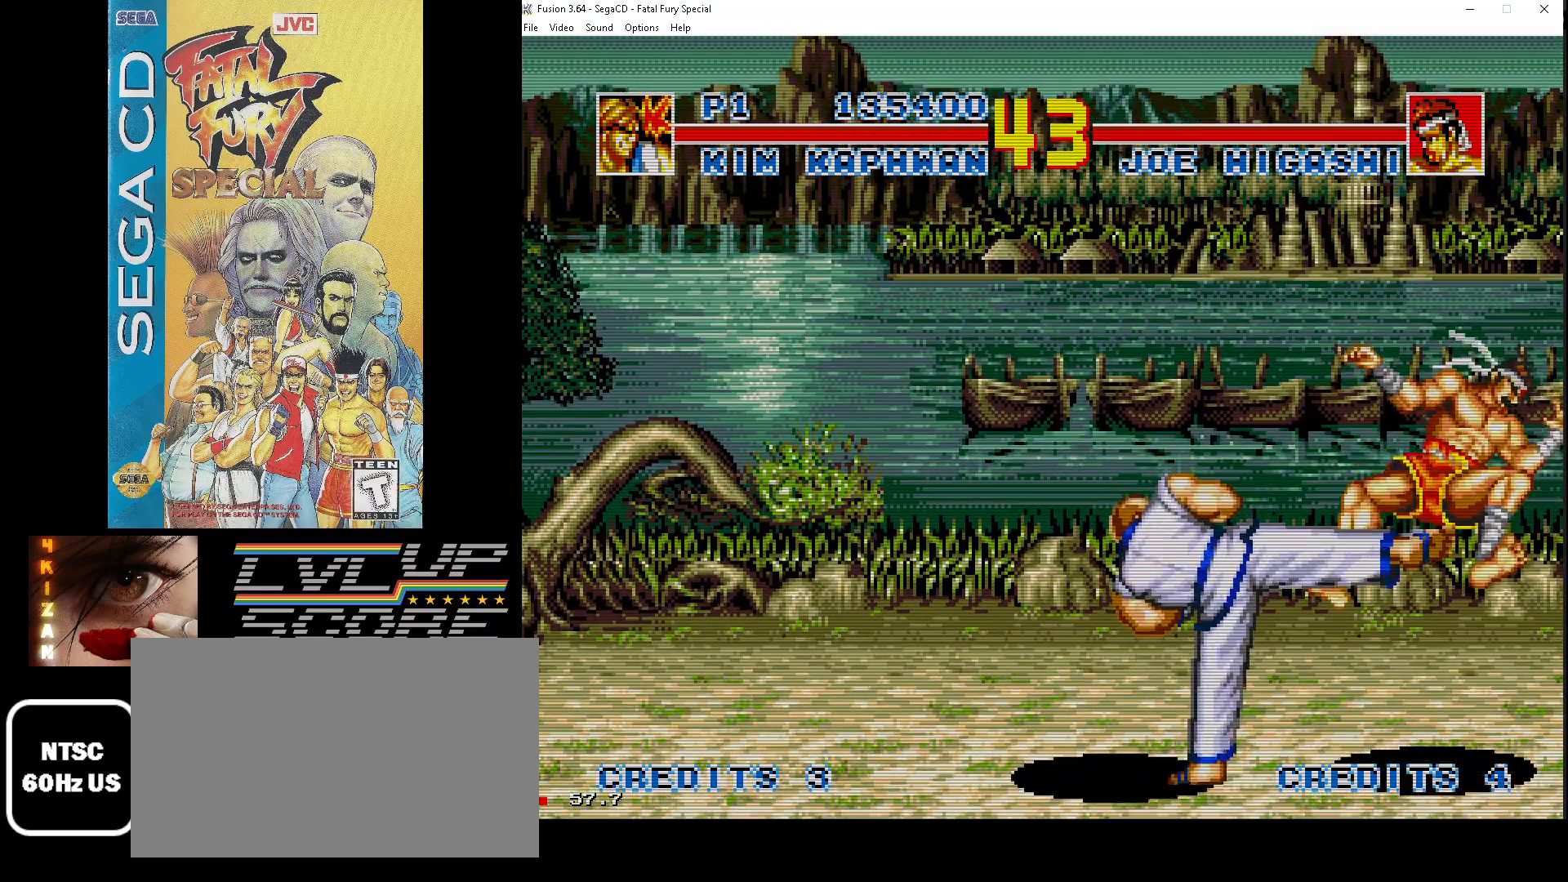
{"buttons": ["DPAD_RIGHT"], "events": [[183, "DPAD_LEFT", "up"], [200, "DPAD_DOWN", "up"], [500, "DPAD_RIGHT", "down"]]}
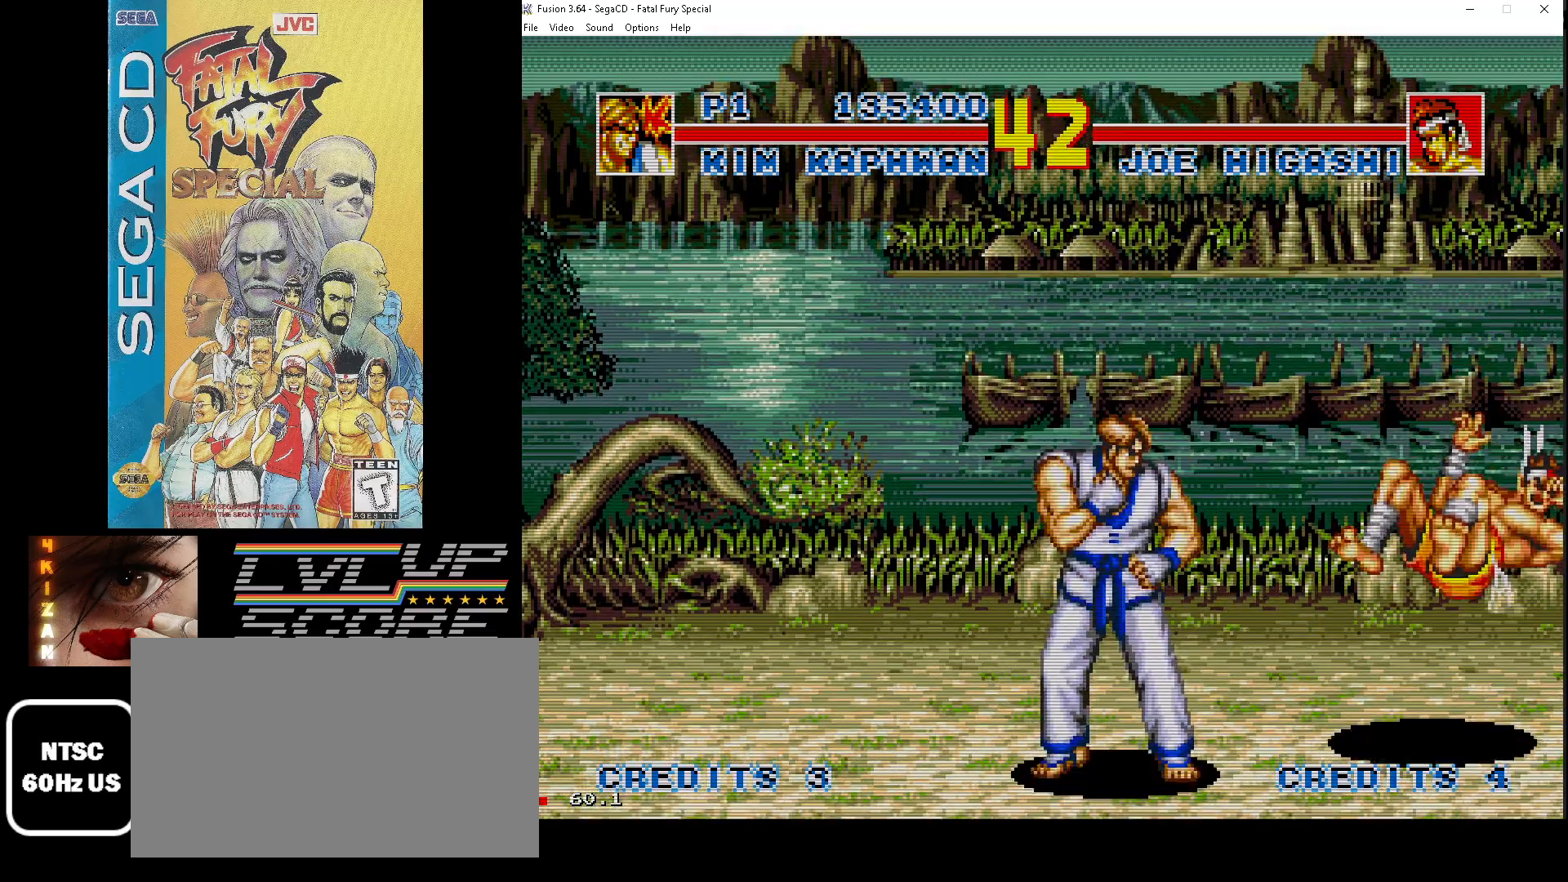
{"buttons": ["DPAD_RIGHT"], "events": [[50, "Z", "down"], [100, "Z", "up"], [217, "Z", "down"], [283, "Z", "up"], [367, "Z", "down"], [483, "Z", "up"]]}
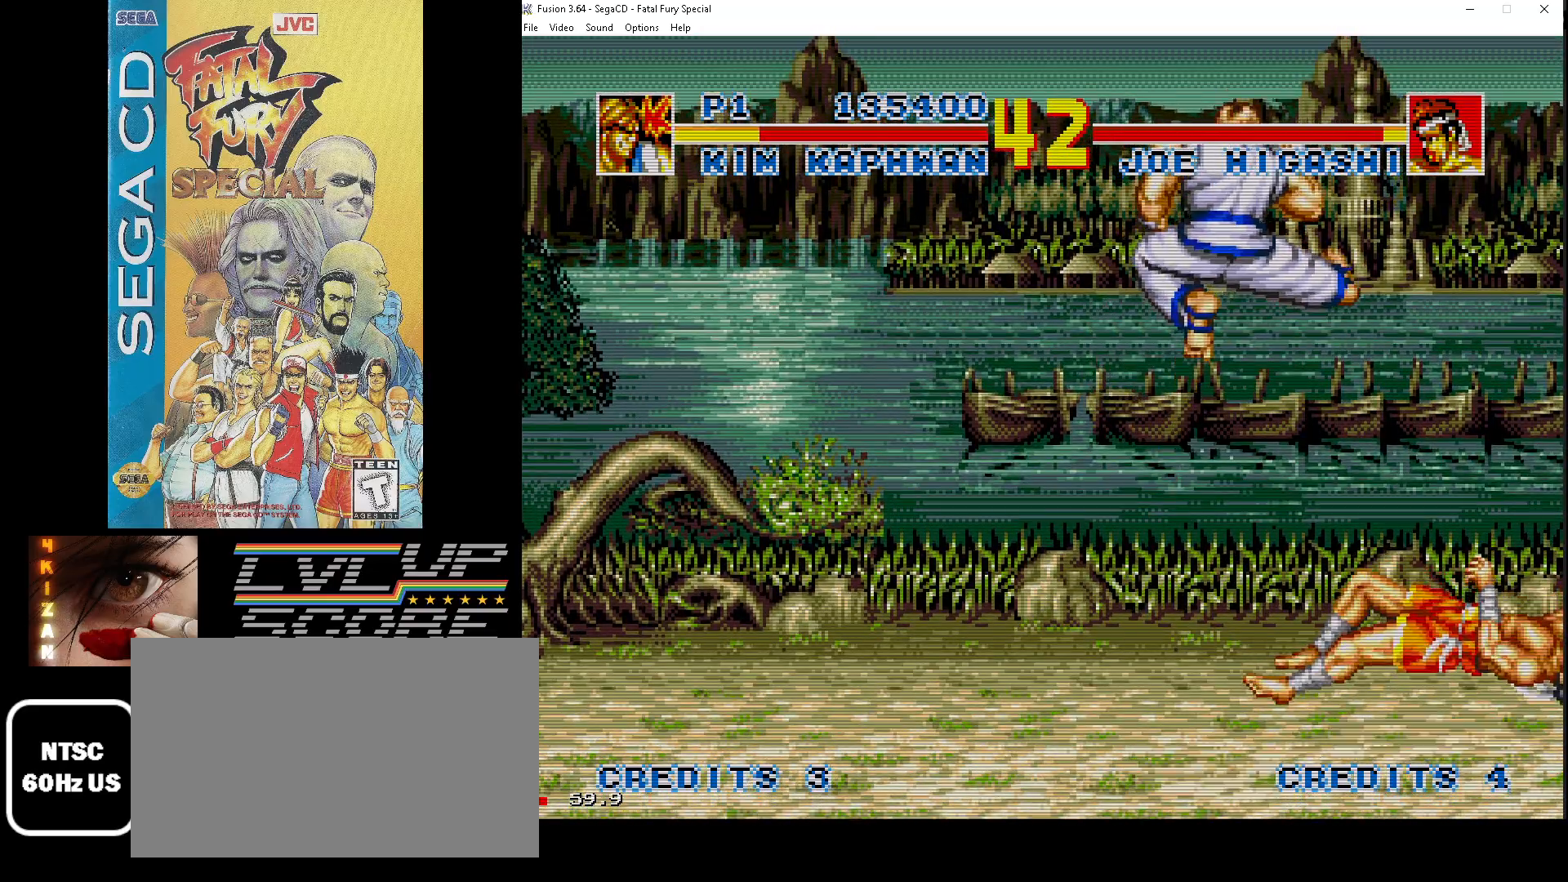
{"buttons": ["Z", "DPAD_DOWN", "DPAD_LEFT"], "events": [[33, "DPAD_RIGHT", "up"], [233, "DPAD_DOWN", "down"], [250, "DPAD_LEFT", "down"], [283, "Z", "down"], [333, "Z", "up"], [417, "Z", "down"]]}
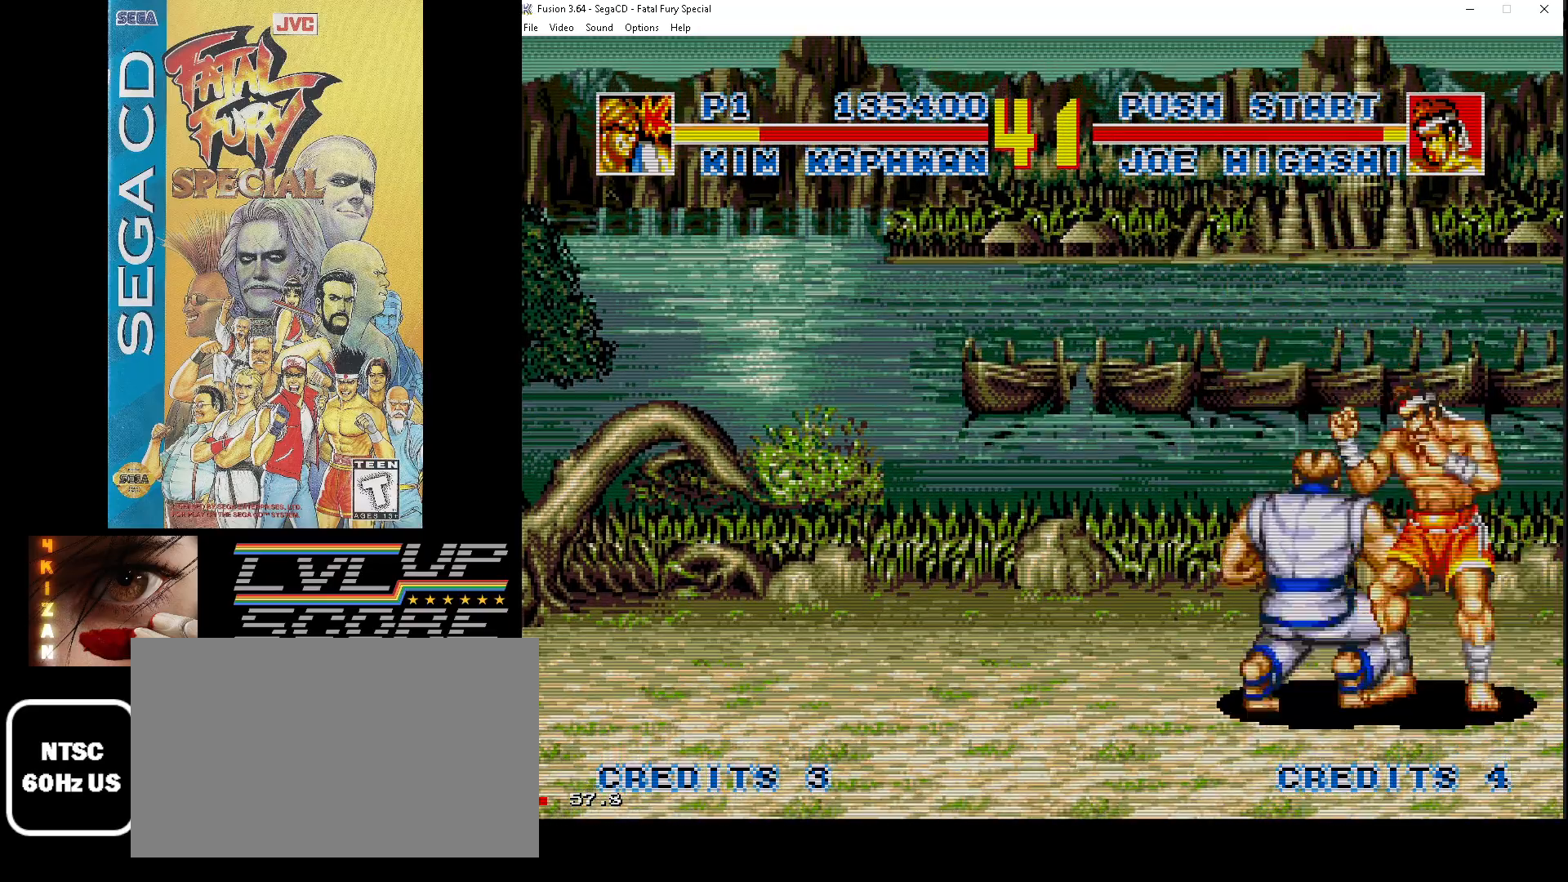
{"buttons": ["Z", "DPAD_DOWN", "DPAD_LEFT"], "events": [[33, "Z", "up"], [83, "Z", "down"], [167, "Z", "up"], [233, "Z", "down"], [333, "Z", "up"], [400, "Z", "down"]]}
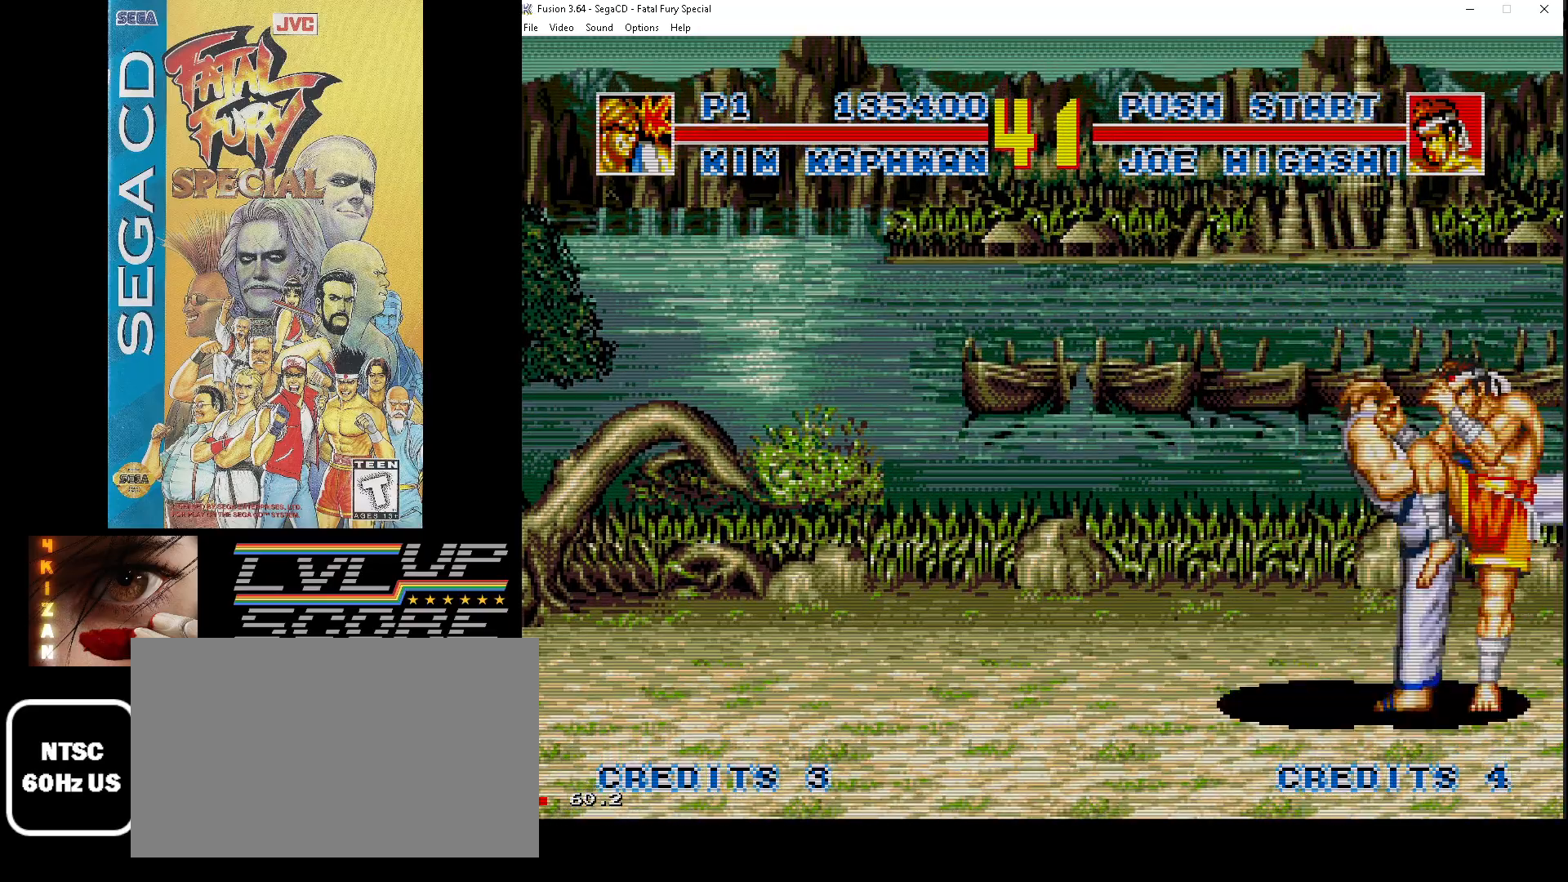
{"buttons": ["DPAD_DOWN", "DPAD_LEFT"], "events": [[17, "Z", "up"], [67, "Z", "down"], [200, "Z", "up"], [250, "Z", "down"], [350, "Z", "up"], [417, "Z", "down"], [500, "Z", "up"]]}
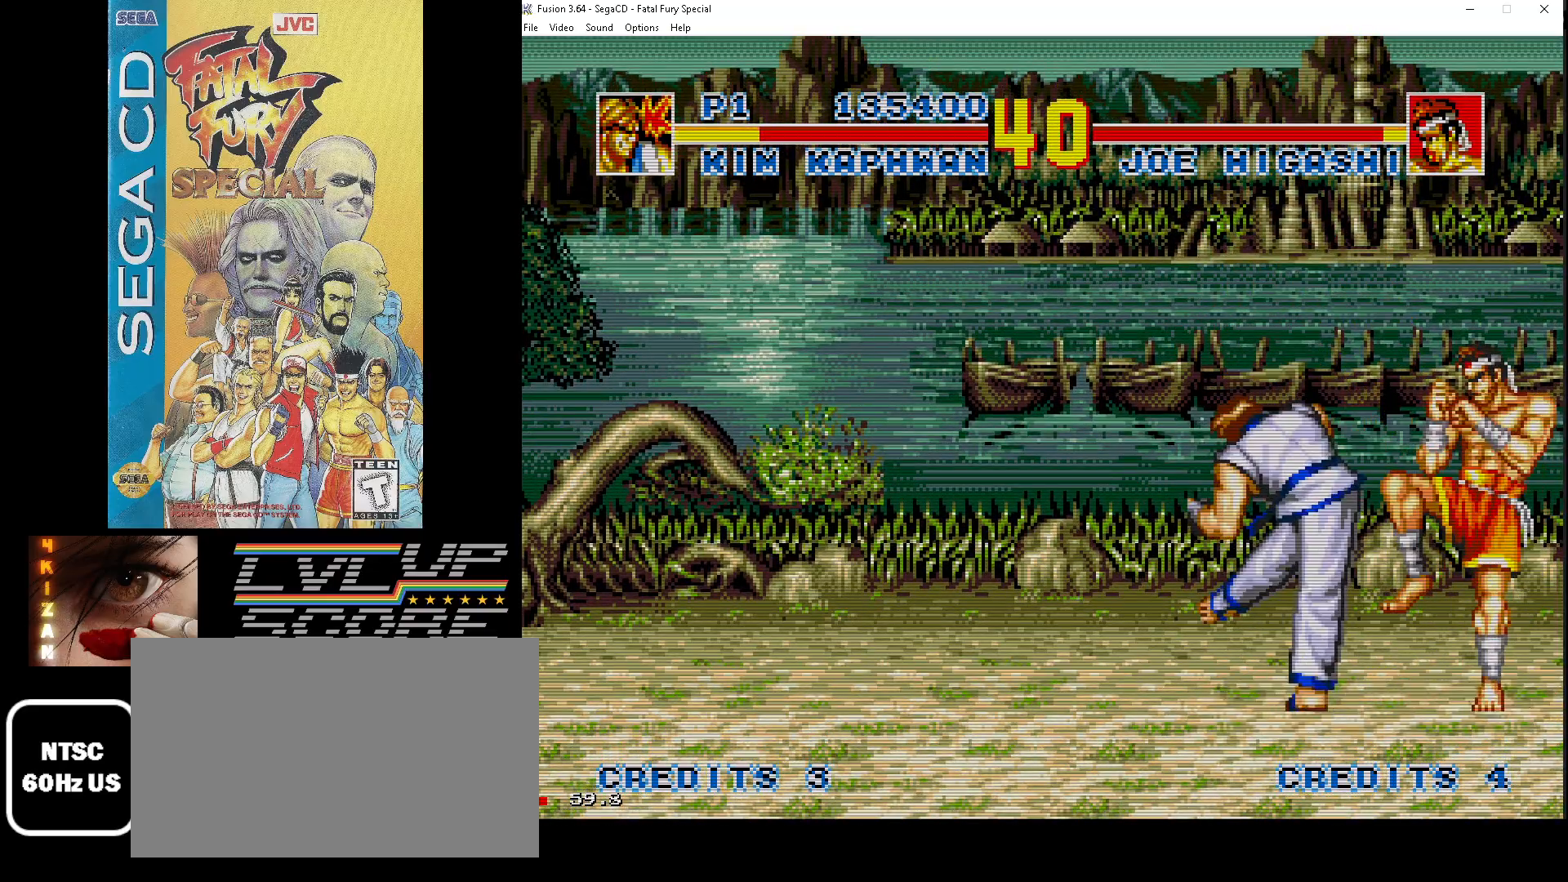
{"buttons": ["Z", "DPAD_DOWN", "DPAD_LEFT"], "events": [[67, "Z", "down"], [167, "Z", "up"], [233, "Z", "down"], [350, "Z", "up"], [400, "Z", "down"]]}
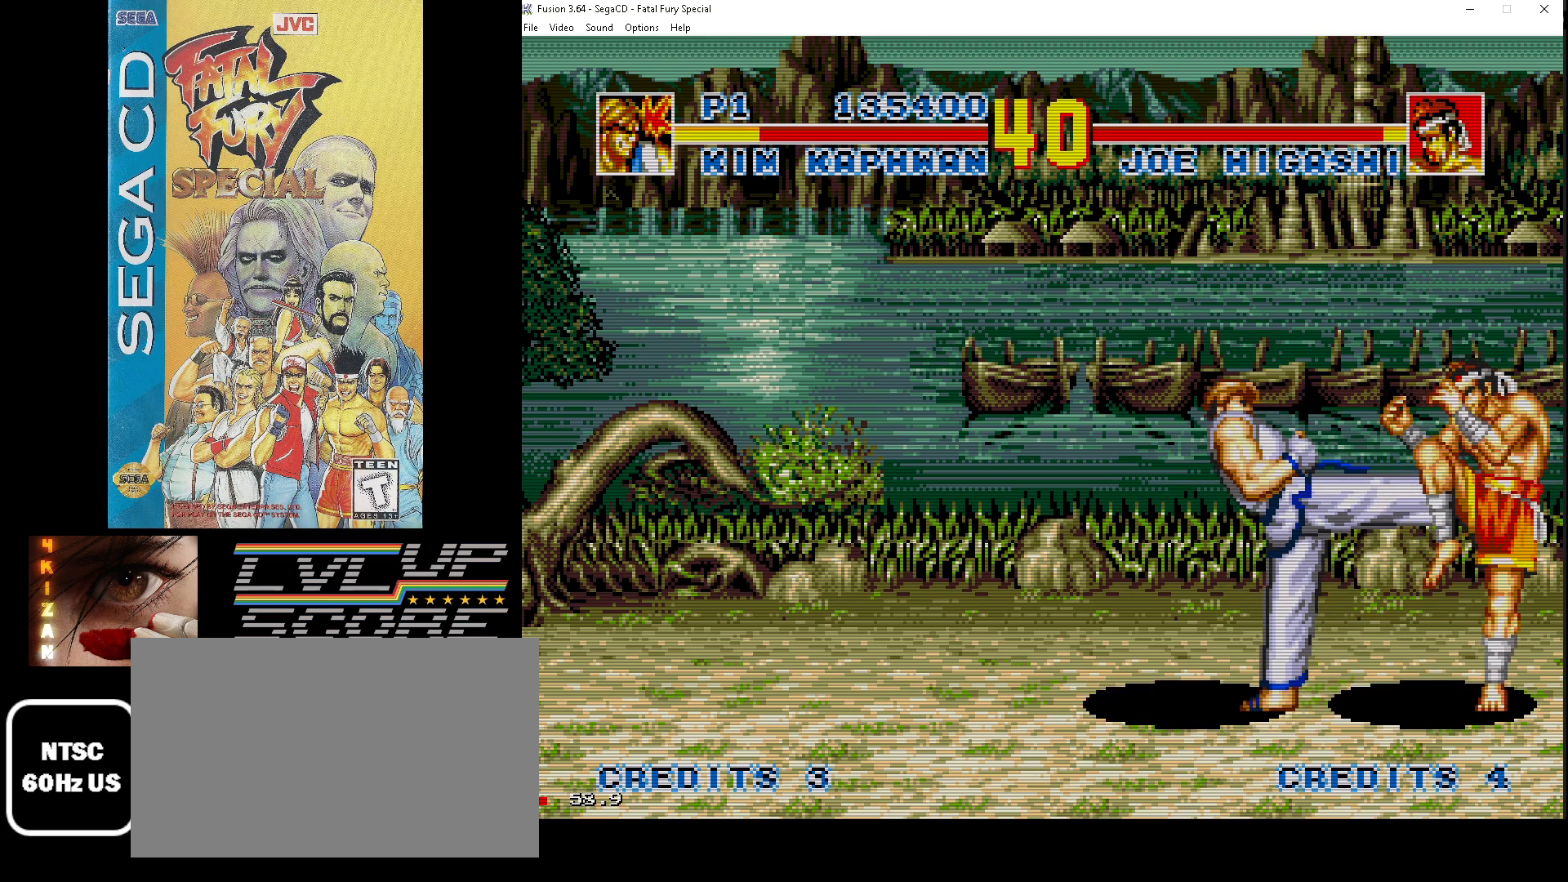
{"buttons": ["DPAD_DOWN", "DPAD_LEFT"], "events": [[17, "Z", "up"], [83, "Z", "down"], [183, "Z", "up"], [233, "Z", "down"], [333, "Z", "up"], [400, "Z", "down"], [500, "Z", "up"]]}
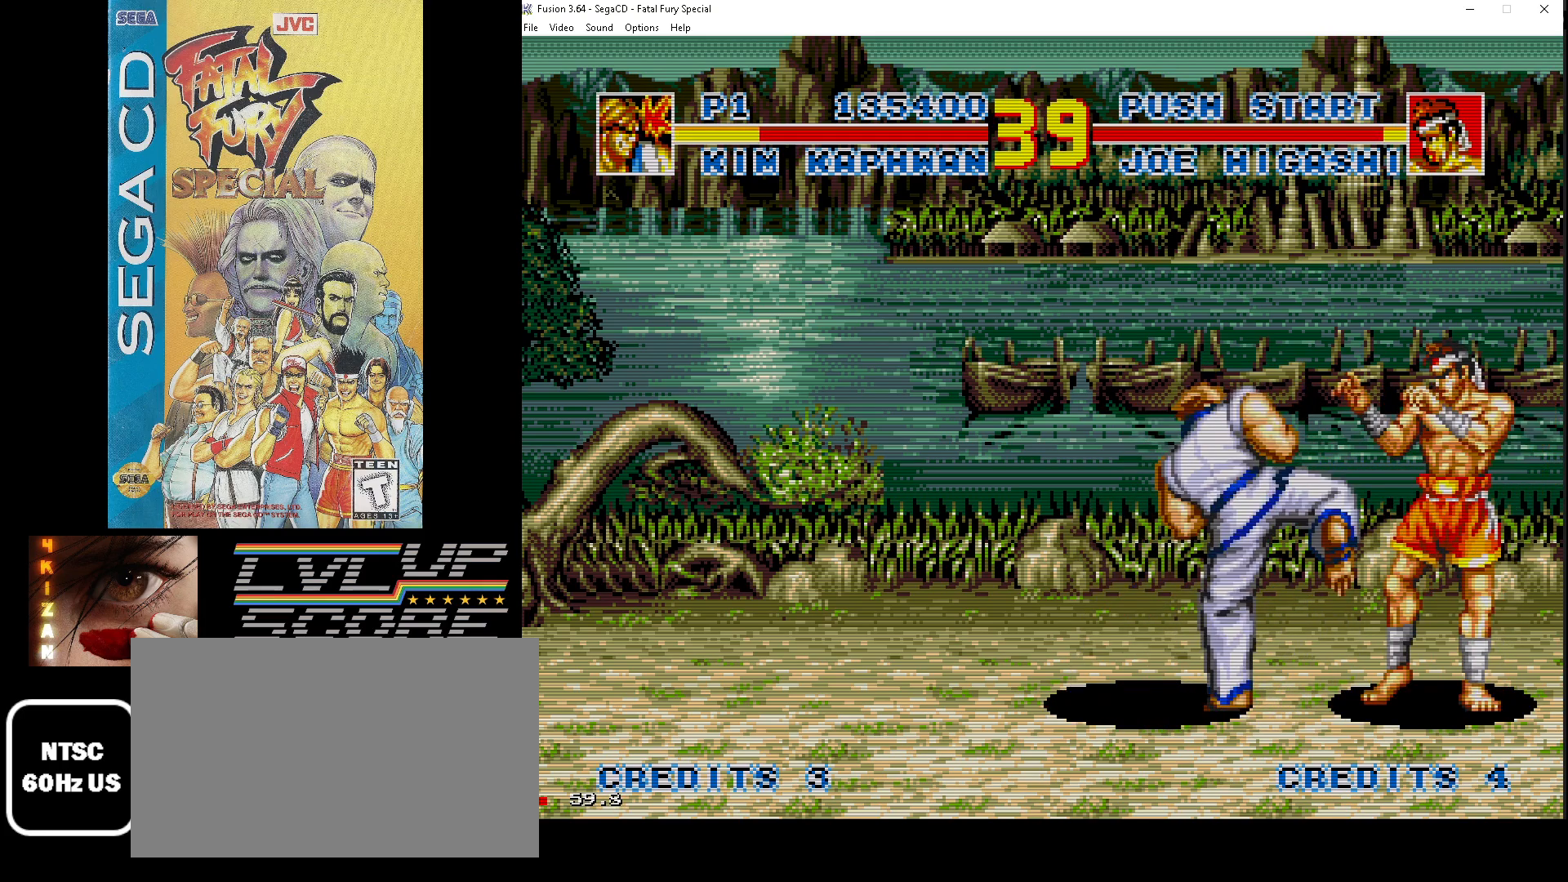
{"buttons": ["DPAD_DOWN", "DPAD_LEFT"], "events": [[67, "Z", "down"], [167, "Z", "up"], [217, "Z", "down"], [350, "Z", "up"]]}
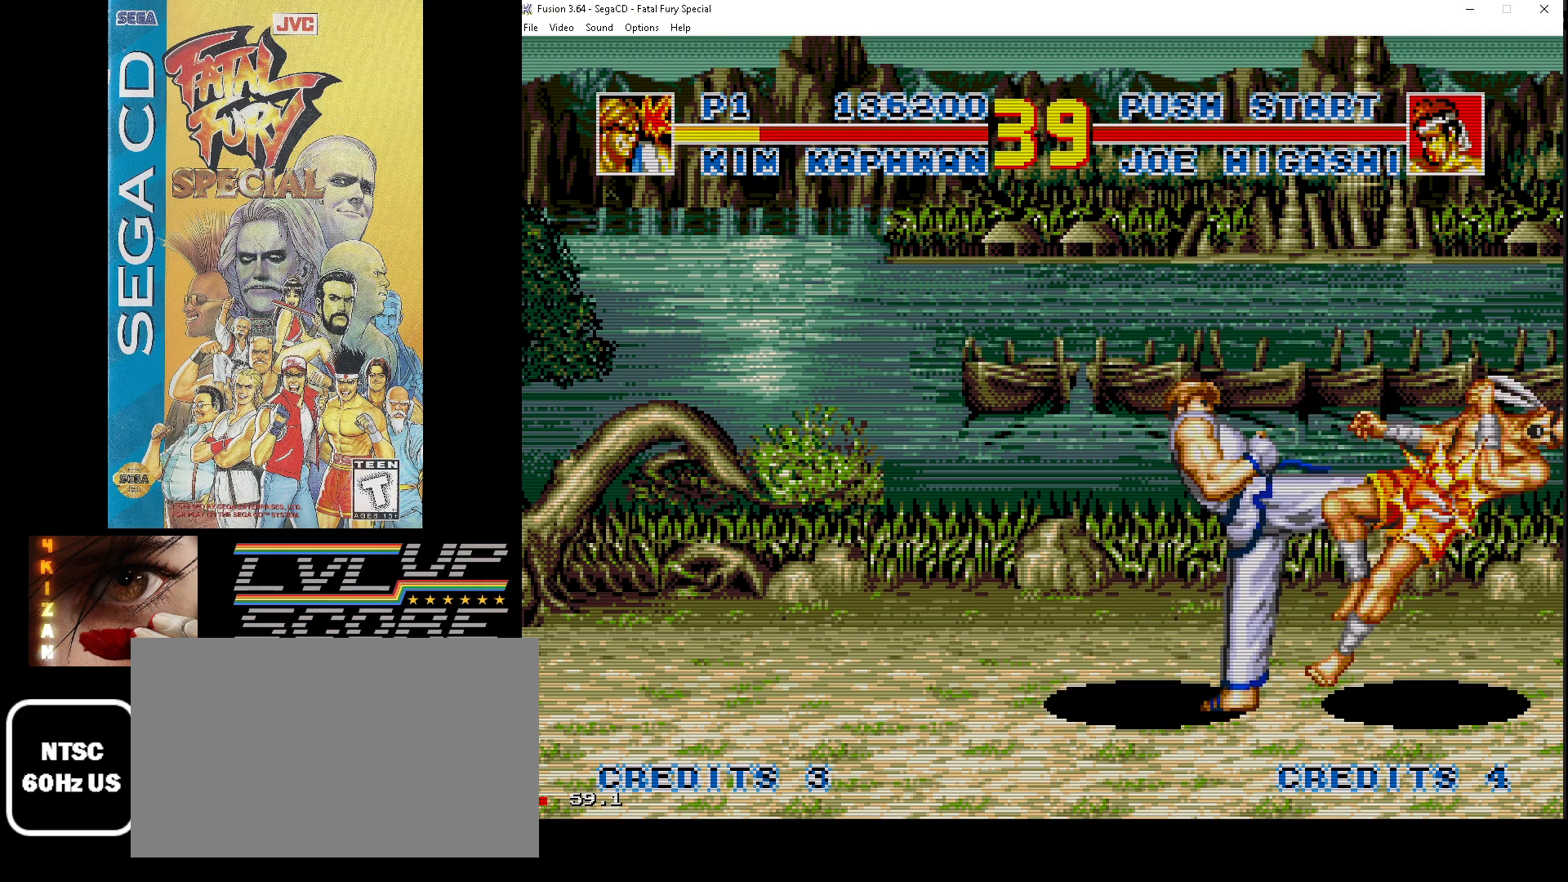
{"buttons": [], "events": [[350, "DPAD_DOWN", "up"], [367, "DPAD_LEFT", "up"]]}